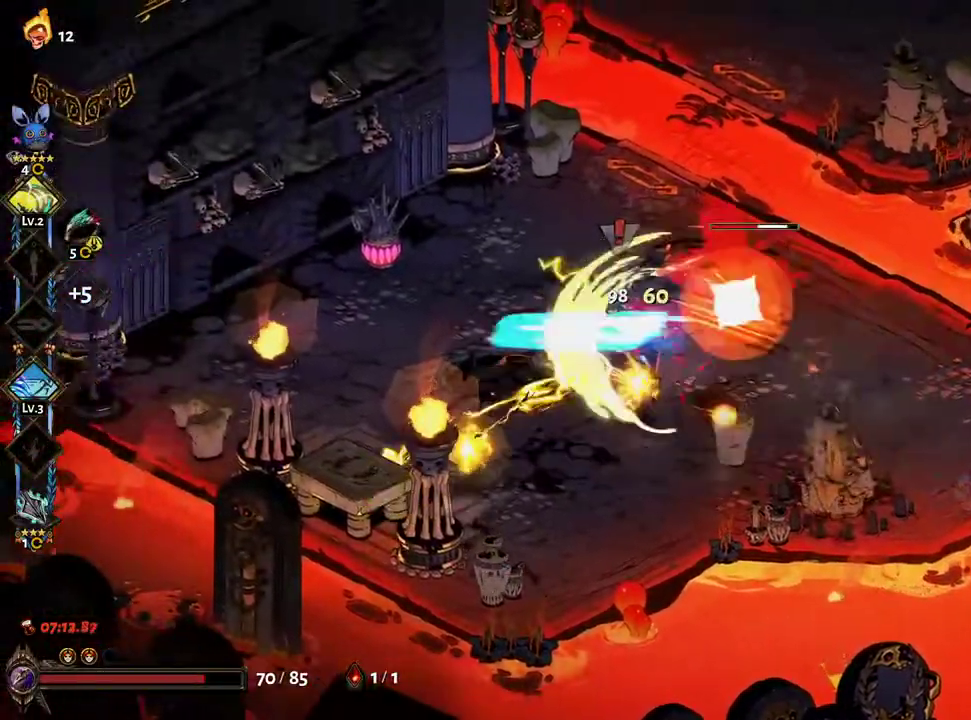
Gameplay with a controller (Xbox layout); each line is a JSON object with the inputs held at the frame after it. "events" lists button and stick changes between this image and that frame as [ms after this image, input, new state], when the widget could be followed in between.
{"buttons": ["X"], "left_stick": "down-right", "right_stick": "center", "events": [[33, "A", "up"], [150, "A", "down"], [250, "A", "up"], [350, "A", "down"], [400, "left_stick", "down-right"], [433, "A", "up"]]}
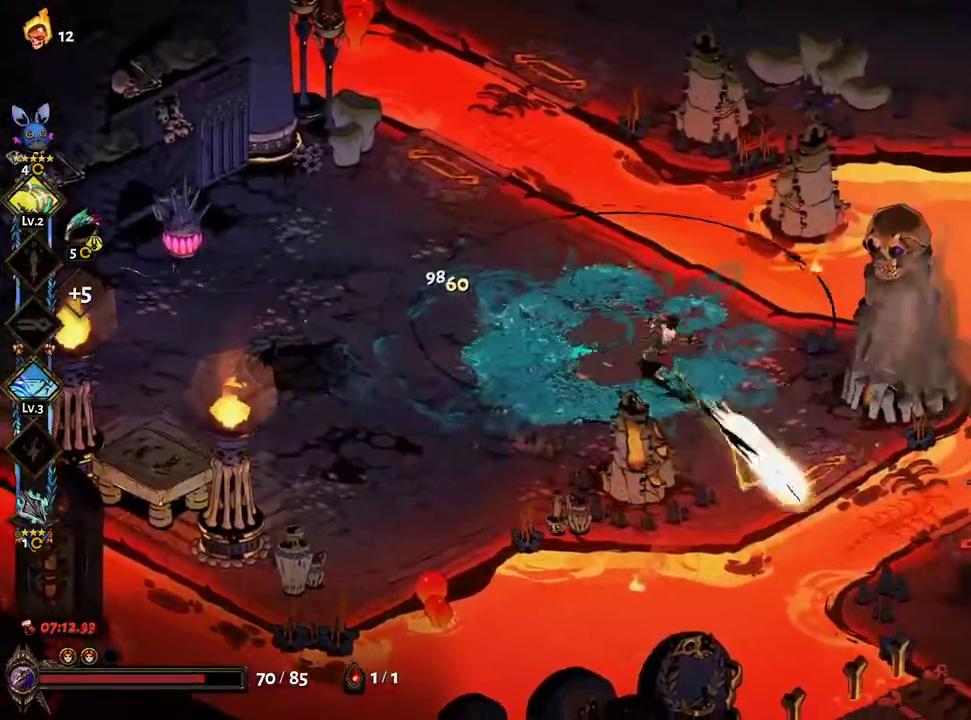
{"buttons": ["X"], "left_stick": "right", "right_stick": "center", "events": [[100, "X", "up"], [167, "A", "down"], [417, "X", "down"], [450, "left_stick", "right"], [500, "A", "up"]]}
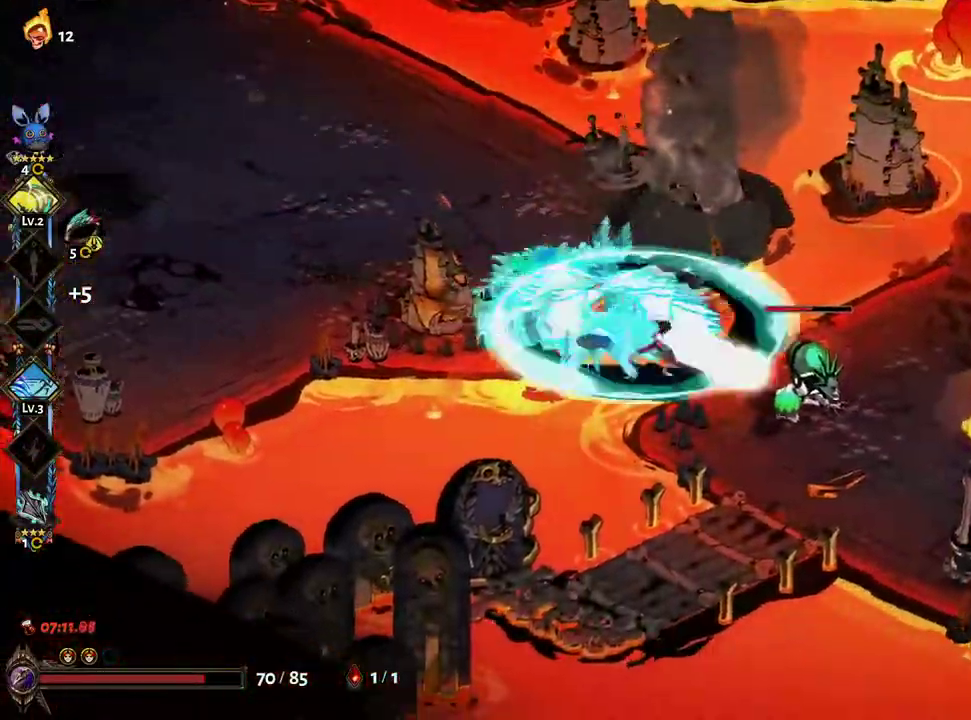
{"buttons": ["X"], "left_stick": "right", "right_stick": "center", "events": [[117, "A", "down"], [200, "A", "up"], [333, "A", "down"], [433, "A", "up"]]}
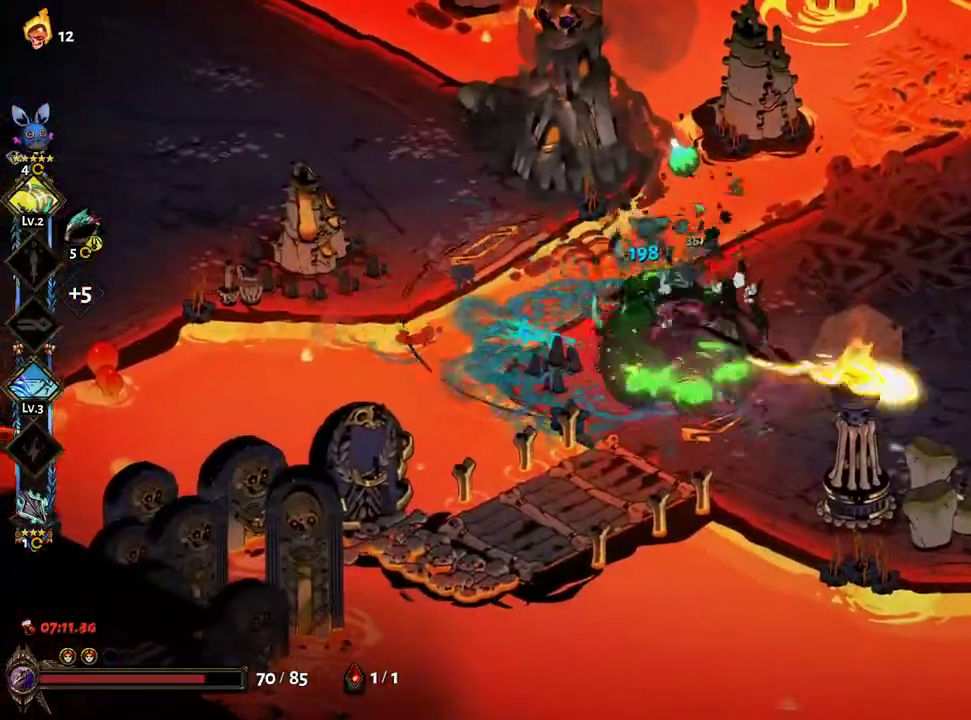
{"buttons": ["A"], "left_stick": "up", "right_stick": "center", "events": [[183, "left_stick", "up-right"], [217, "X", "up"], [250, "A", "down"], [400, "left_stick", "up"]]}
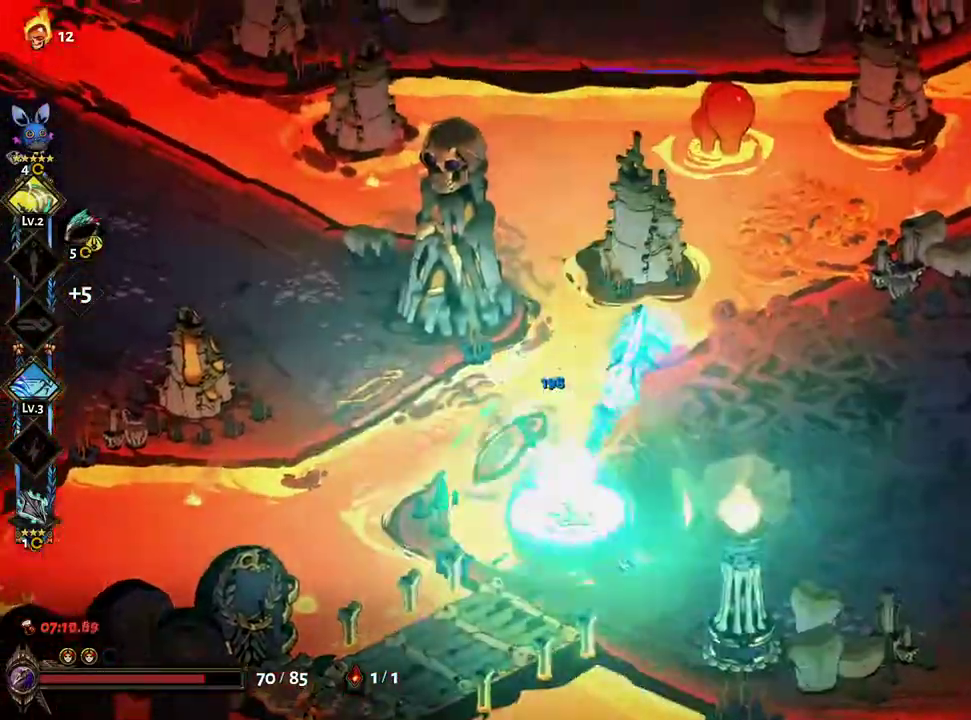
{"buttons": [], "left_stick": "up", "right_stick": "center"}
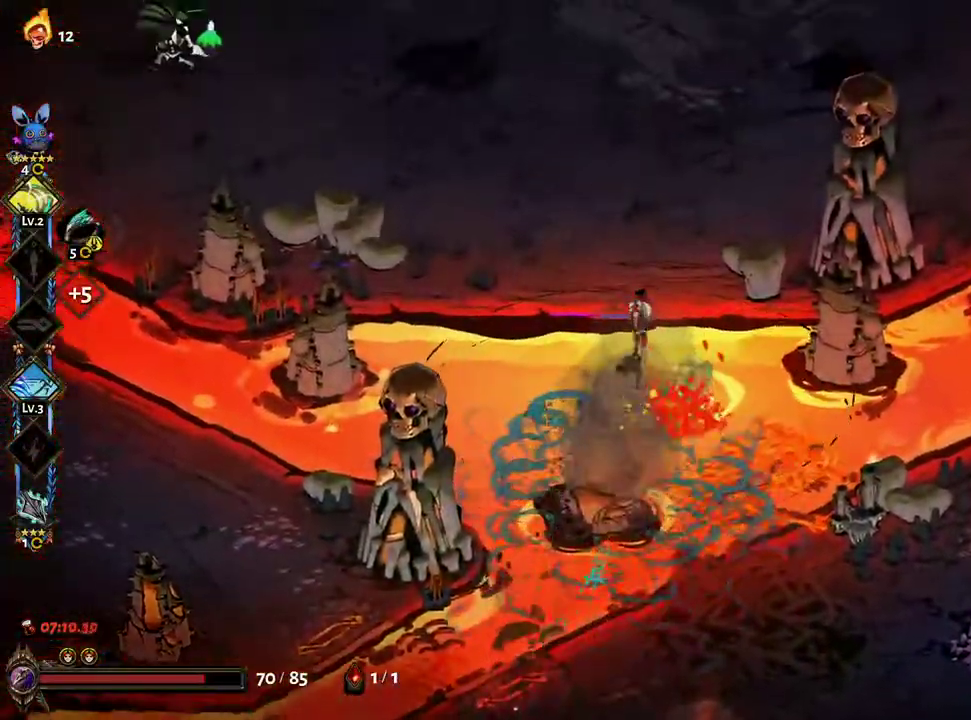
{"buttons": ["A", "X"], "left_stick": "up-right", "right_stick": "center", "events": [[67, "A", "down"], [117, "left_stick", "up-left"], [200, "A", "up"], [217, "left_stick", "left"], [300, "A", "down"], [367, "X", "down"], [400, "A", "up"], [467, "left_stick", "up-right"], [483, "A", "down"]]}
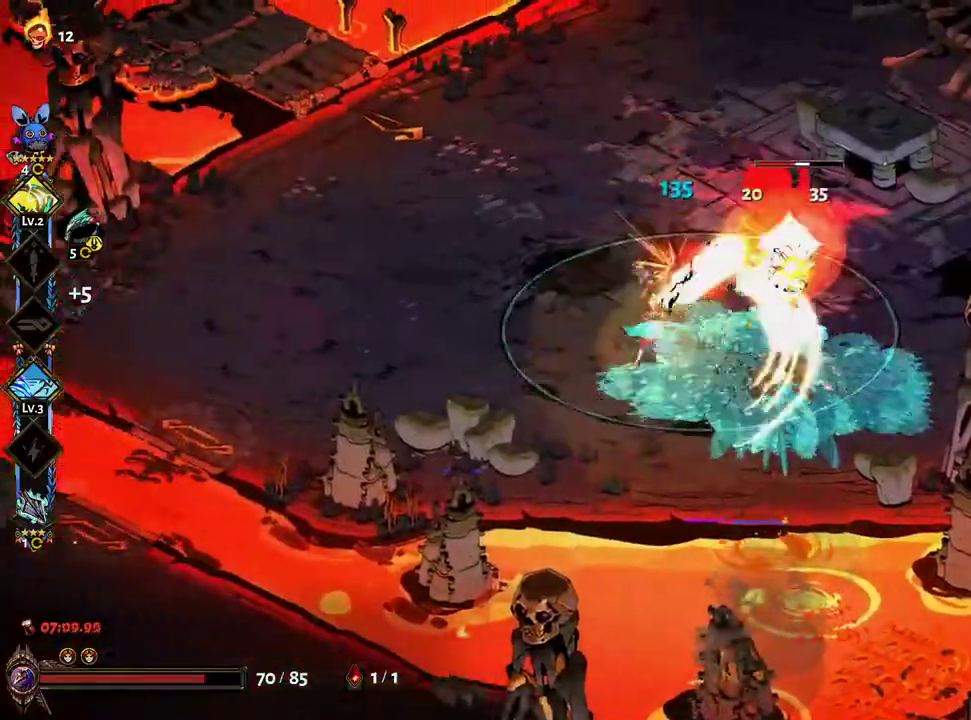
{"buttons": ["A", "X"], "left_stick": "right", "right_stick": "center"}
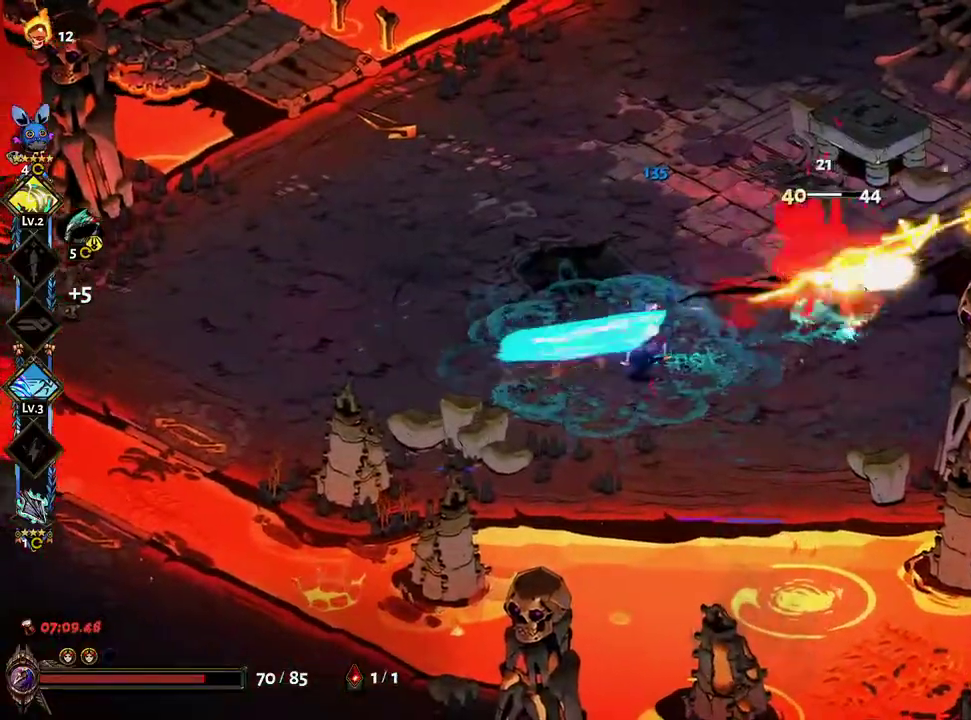
{"buttons": [], "left_stick": "right", "right_stick": "center"}
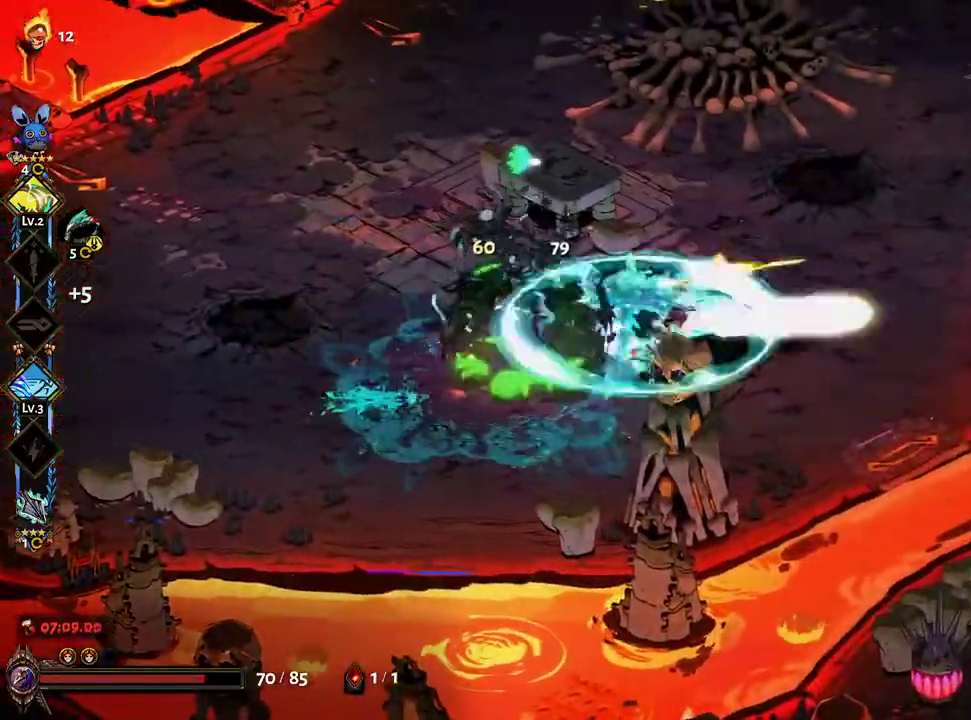
{"buttons": ["A"], "left_stick": "up-right", "right_stick": "center", "events": [[350, "A", "down"], [483, "left_stick", "up-right"]]}
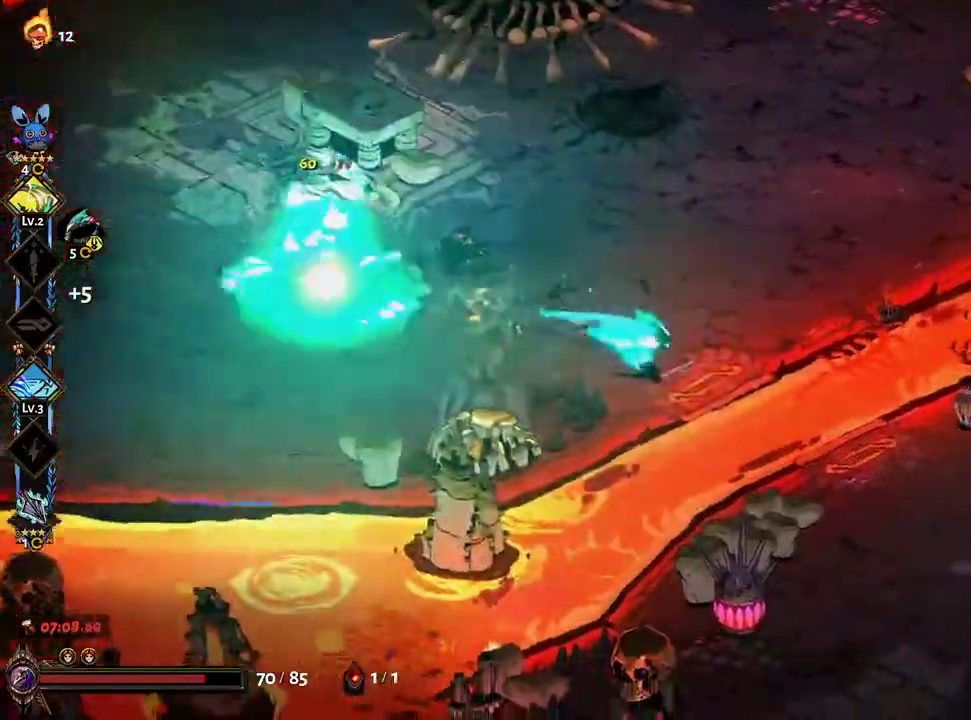
{"buttons": [], "left_stick": "left", "right_stick": "center", "events": [[250, "left_stick", "down-right"], [317, "A", "up"], [483, "left_stick", "left"]]}
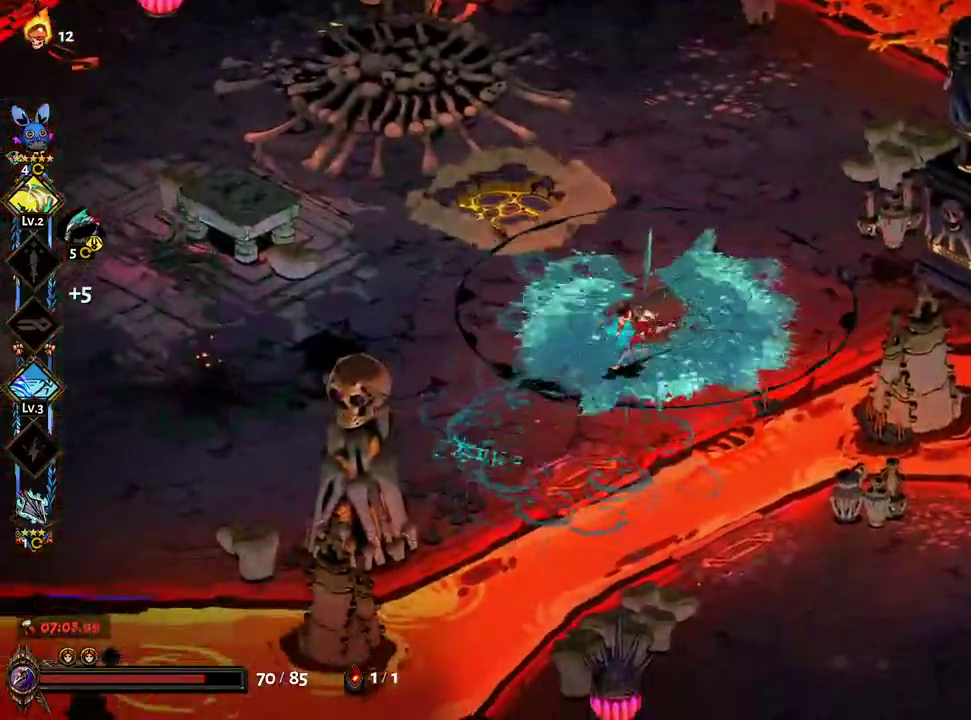
{"buttons": [], "left_stick": "down-left", "right_stick": "center", "events": [[300, "left_stick", "down-left"]]}
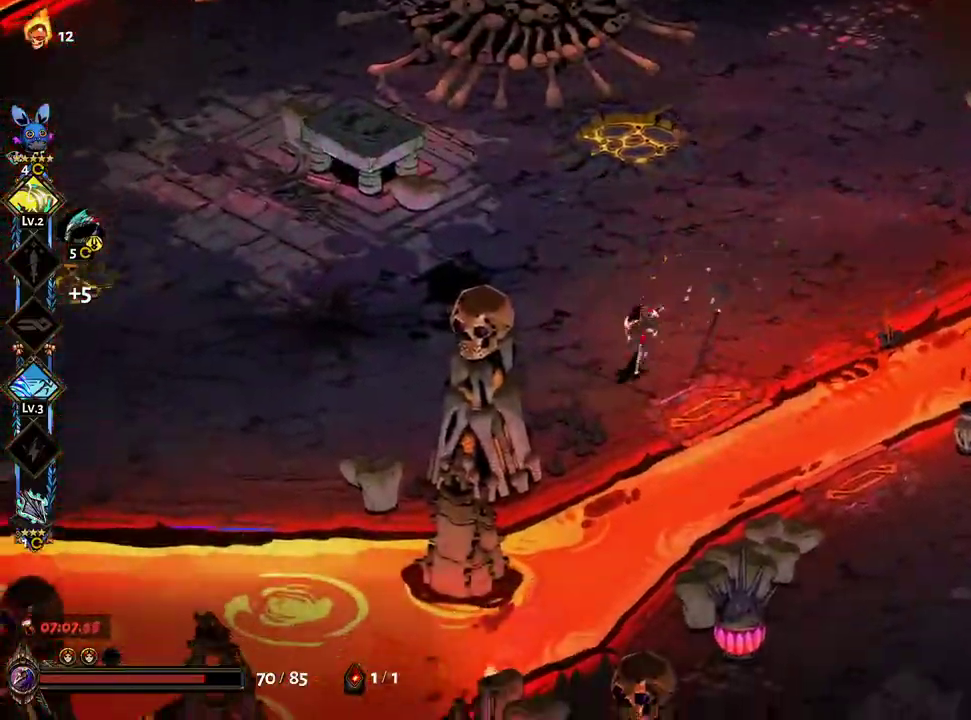
{"buttons": ["A"], "left_stick": "down-right", "right_stick": "center", "events": [[33, "A", "down"], [217, "left_stick", "down"], [500, "left_stick", "down-right"]]}